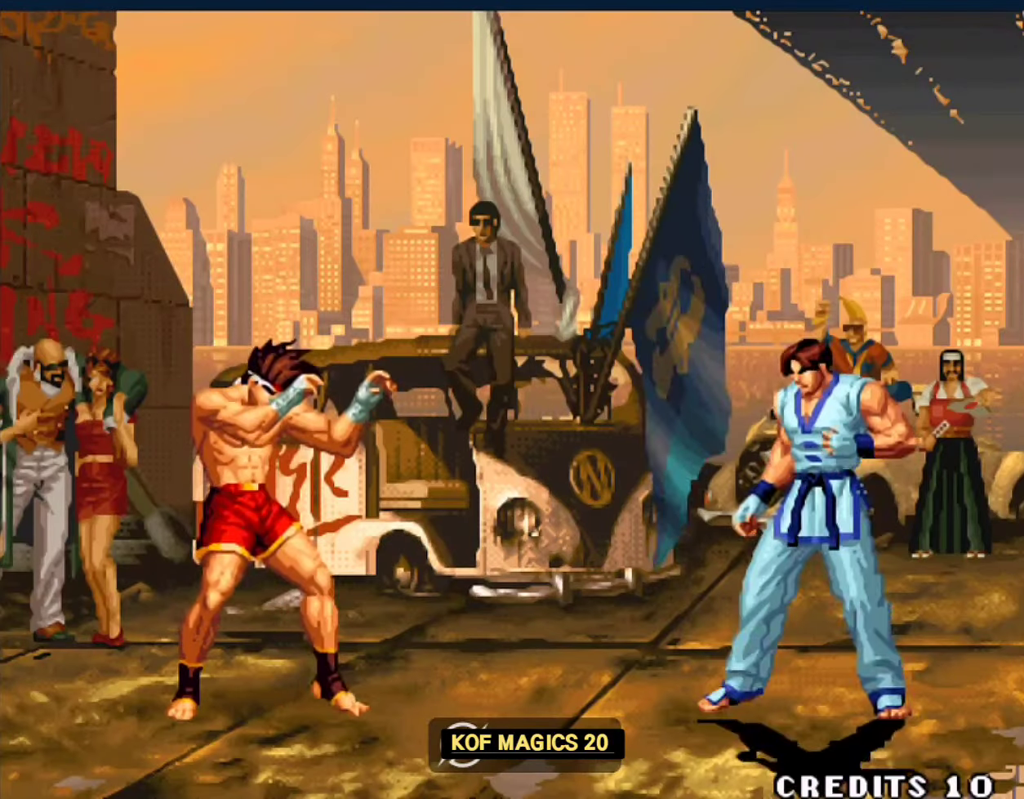
Gameplay with a controller (arcade stick); each line is a JSON object with the inputs held at the frame after it. "events" lists button and stick changes between this image and that frame as [ms after this image, input, new state], when the widget could be followed in between. Not read: L3 R3.
{"buttons": [], "left_stick": "center", "events": []}
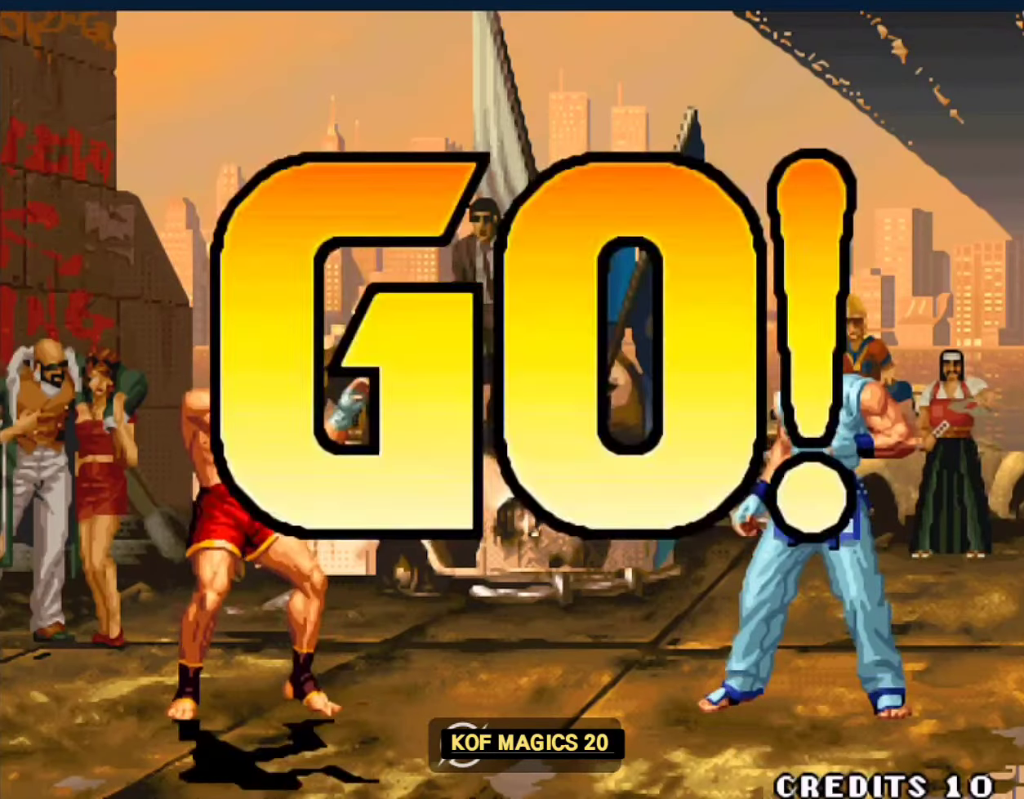
{"buttons": [], "left_stick": "down-right", "events": [[133, "left_stick", "down-right"], [333, "B", "down"], [433, "B", "up"]]}
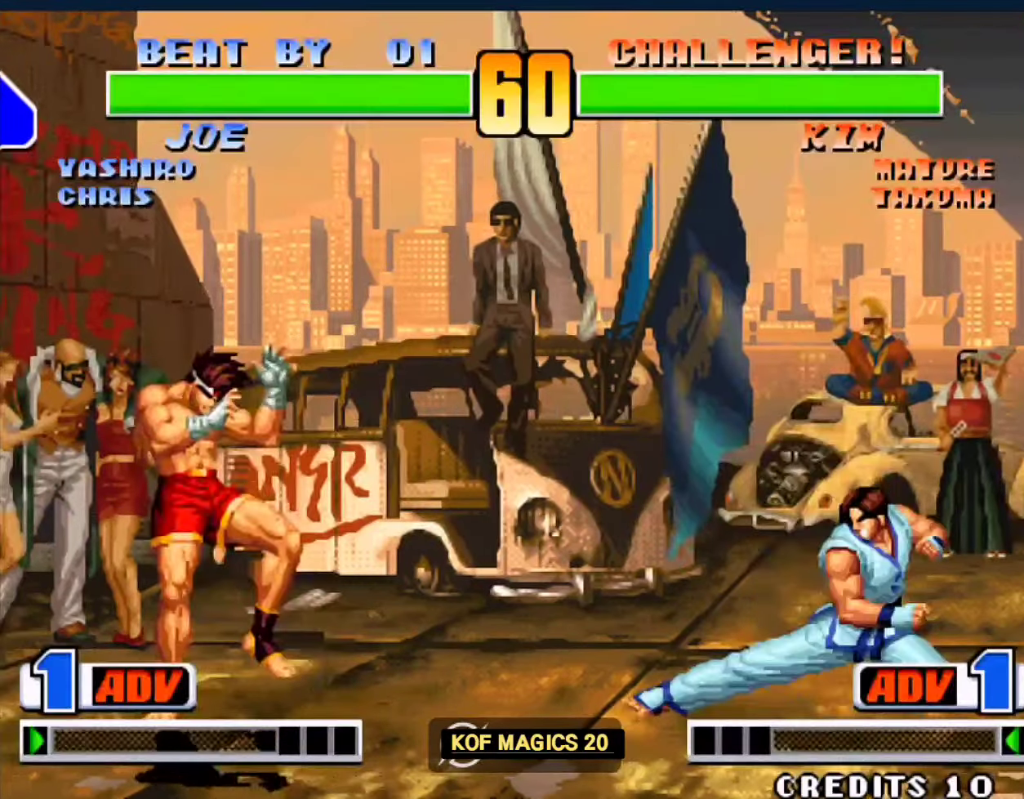
{"buttons": [], "left_stick": "down-right", "events": []}
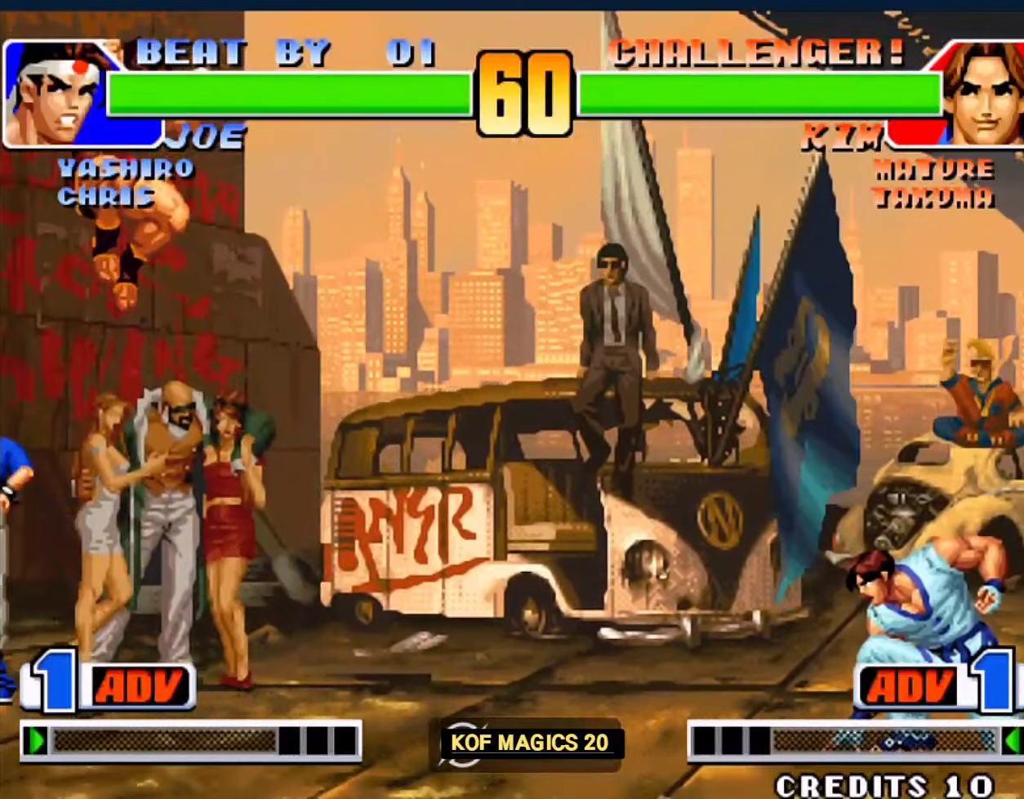
{"buttons": [], "left_stick": "right", "events": [[67, "left_stick", "left"], [367, "left_stick", "right"]]}
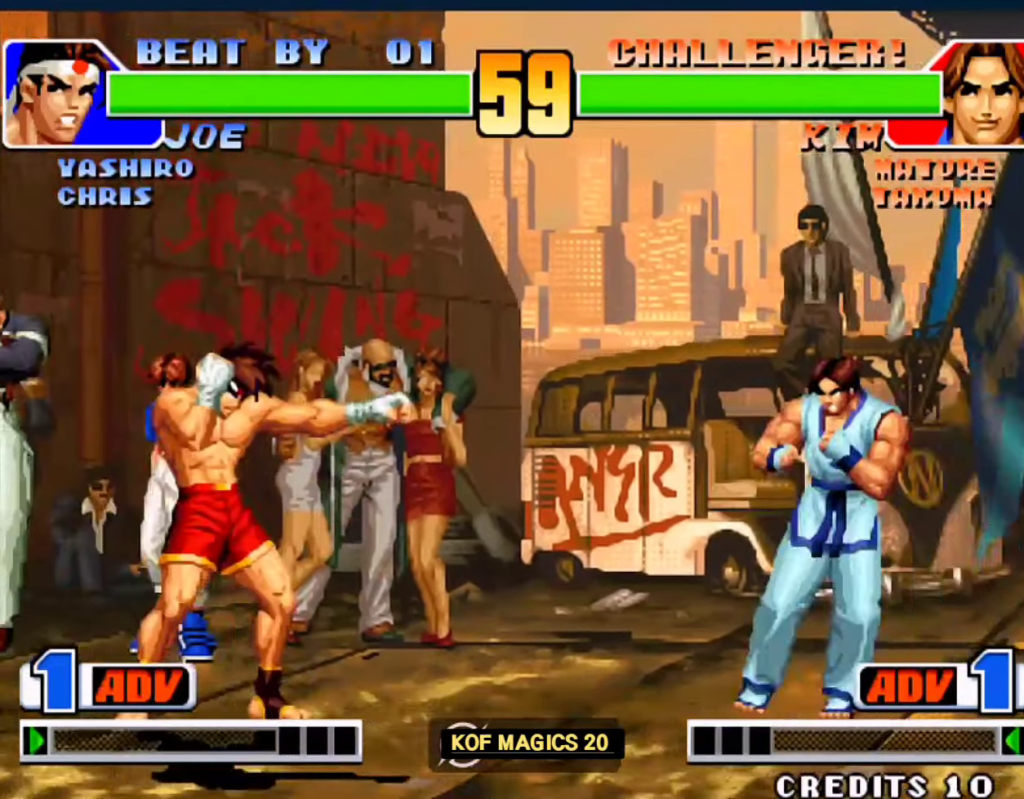
{"buttons": [], "left_stick": "left", "events": [[367, "left_stick", "left"]]}
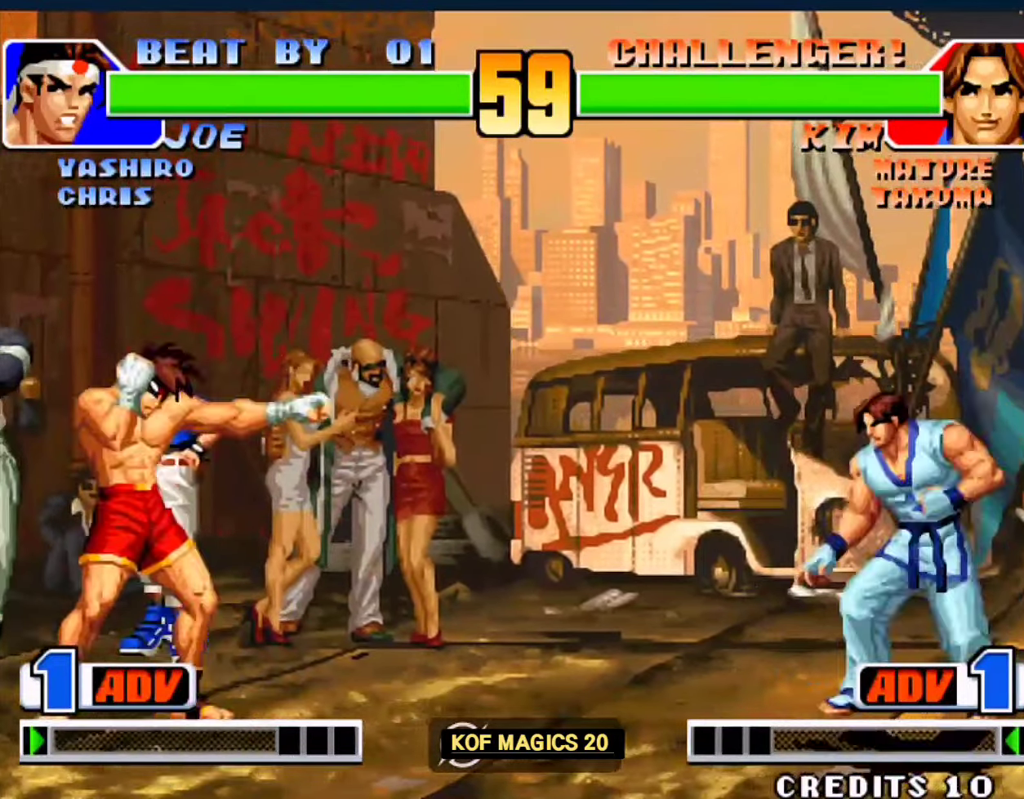
{"buttons": [], "left_stick": "right", "events": [[67, "B", "down"], [67, "left_stick", "down-left"], [167, "B", "up"], [200, "left_stick", "right"]]}
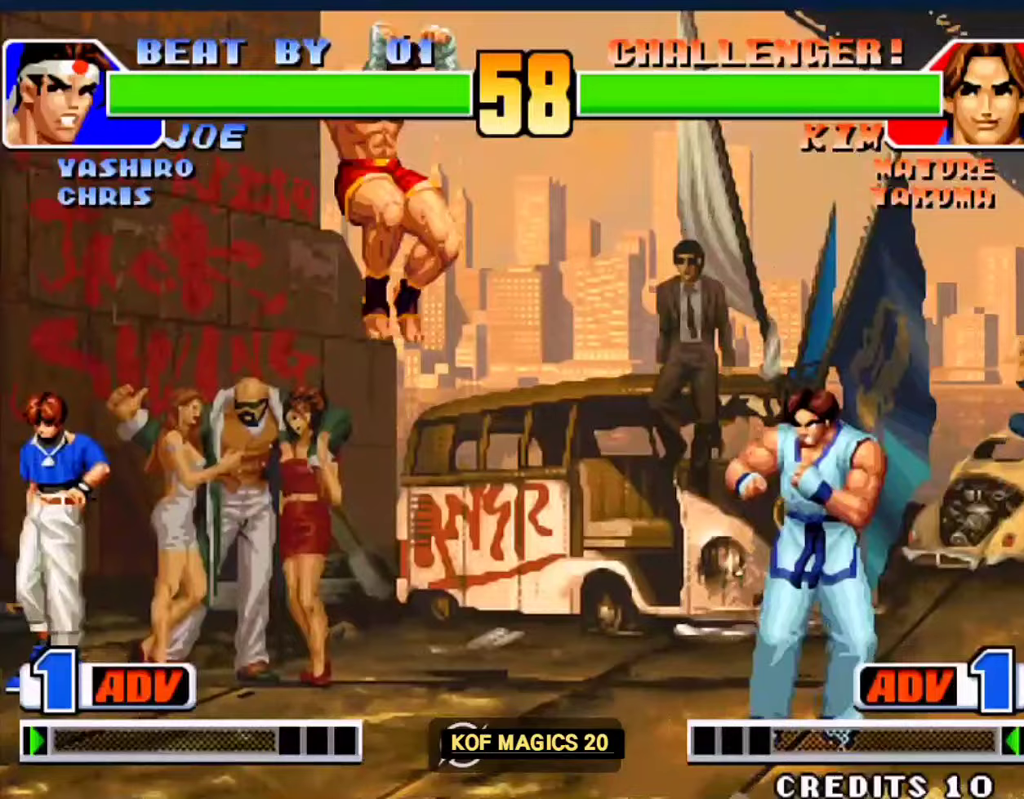
{"buttons": [], "left_stick": "down", "events": [[367, "left_stick", "center"], [467, "left_stick", "down"]]}
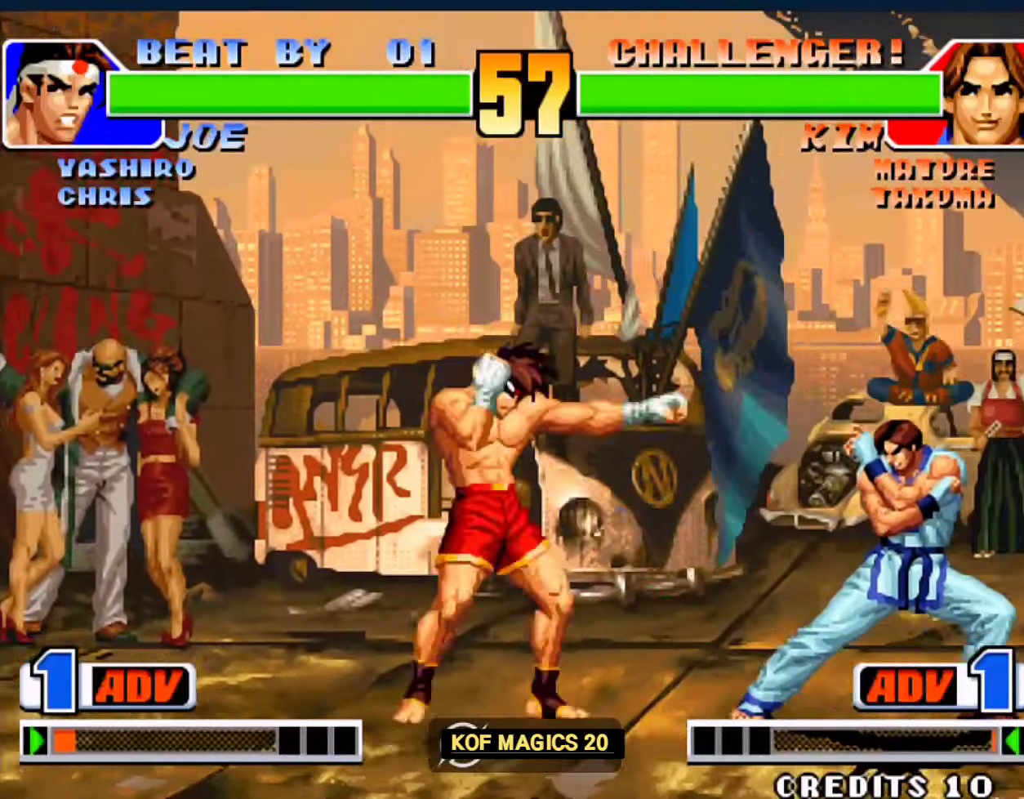
{"buttons": [], "left_stick": "down-left", "events": [[100, "left_stick", "up-left"], [300, "left_stick", "down-left"], [367, "D", "down"], [367, "left_stick", "left"], [433, "D", "up"], [467, "left_stick", "down-left"]]}
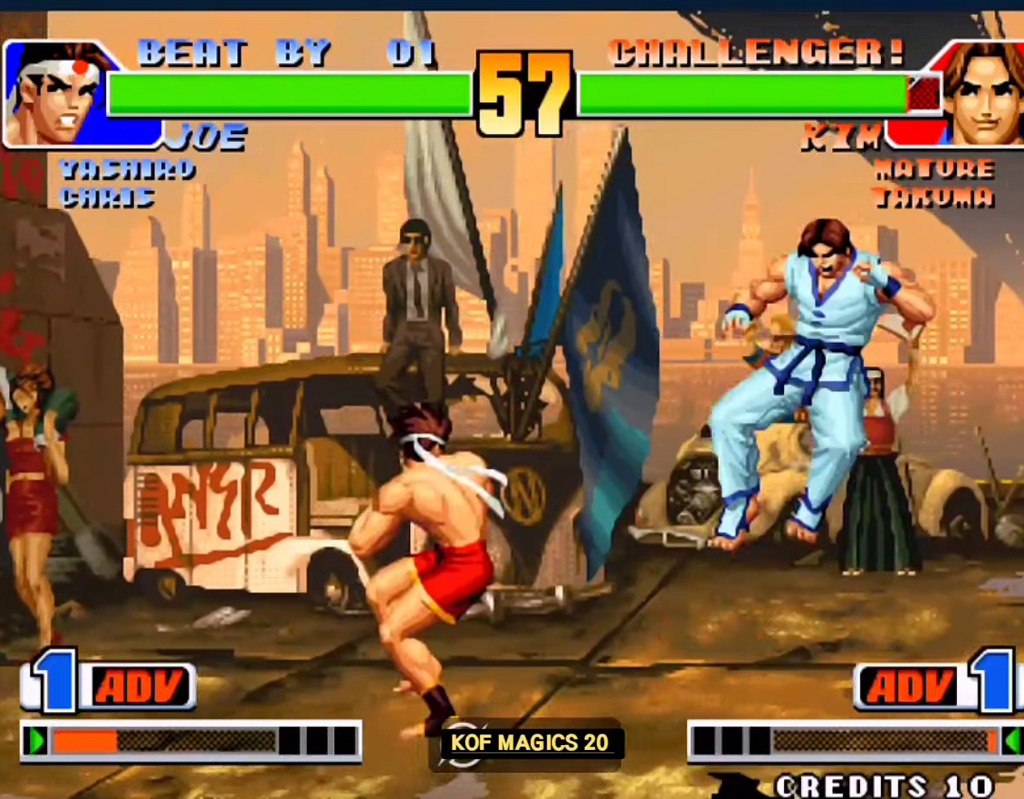
{"buttons": [], "left_stick": "down-right", "events": [[33, "left_stick", "center"], [100, "left_stick", "down-right"], [333, "A", "down"], [333, "B", "down"], [433, "A", "up"], [433, "B", "up"]]}
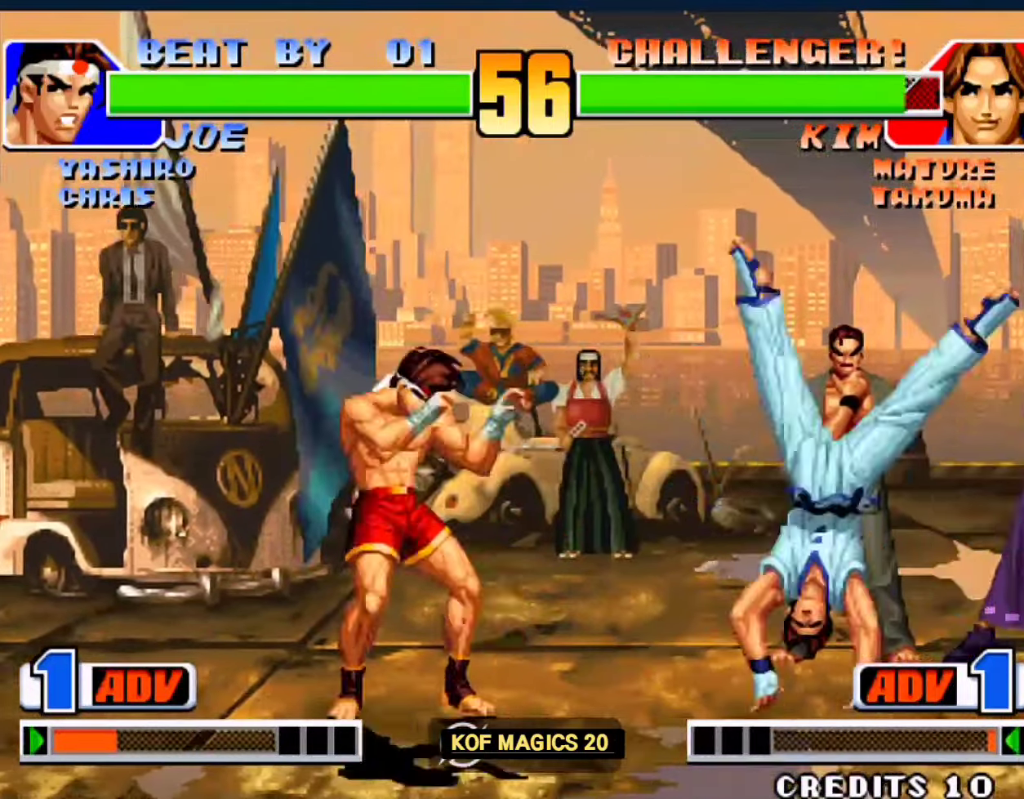
{"buttons": ["A", "B"], "left_stick": "right", "events": [[267, "left_stick", "right"], [333, "A", "down"], [333, "B", "down"], [400, "A", "up"], [400, "B", "up"], [467, "A", "down"], [467, "B", "down"]]}
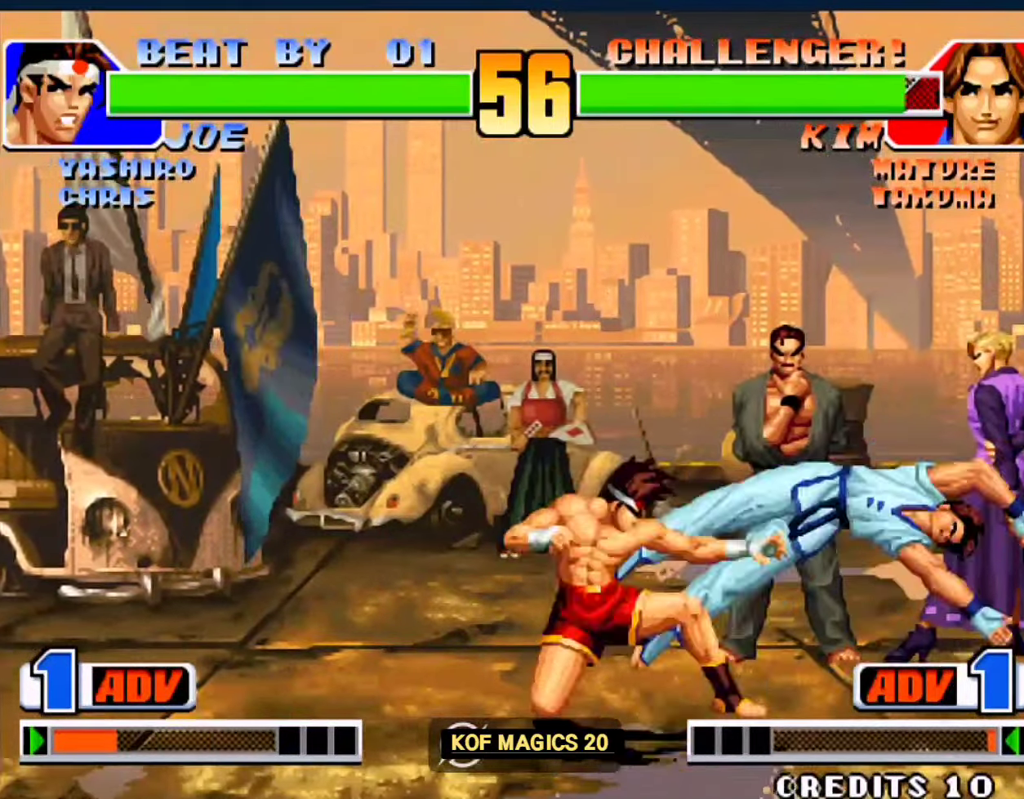
{"buttons": [], "left_stick": "left", "events": [[100, "A", "up"], [100, "B", "up"], [133, "left_stick", "center"], [200, "left_stick", "down"], [300, "left_stick", "up-left"], [500, "left_stick", "left"]]}
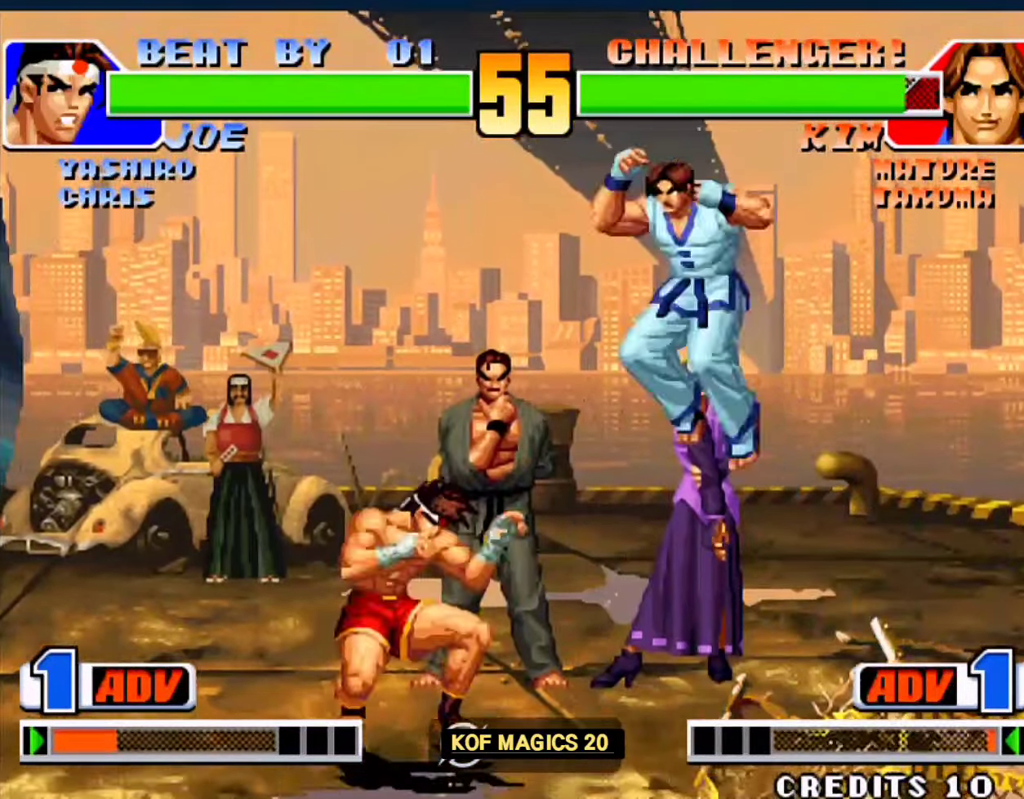
{"buttons": [], "left_stick": "right", "events": [[200, "A", "down"], [300, "A", "up"], [400, "left_stick", "right"]]}
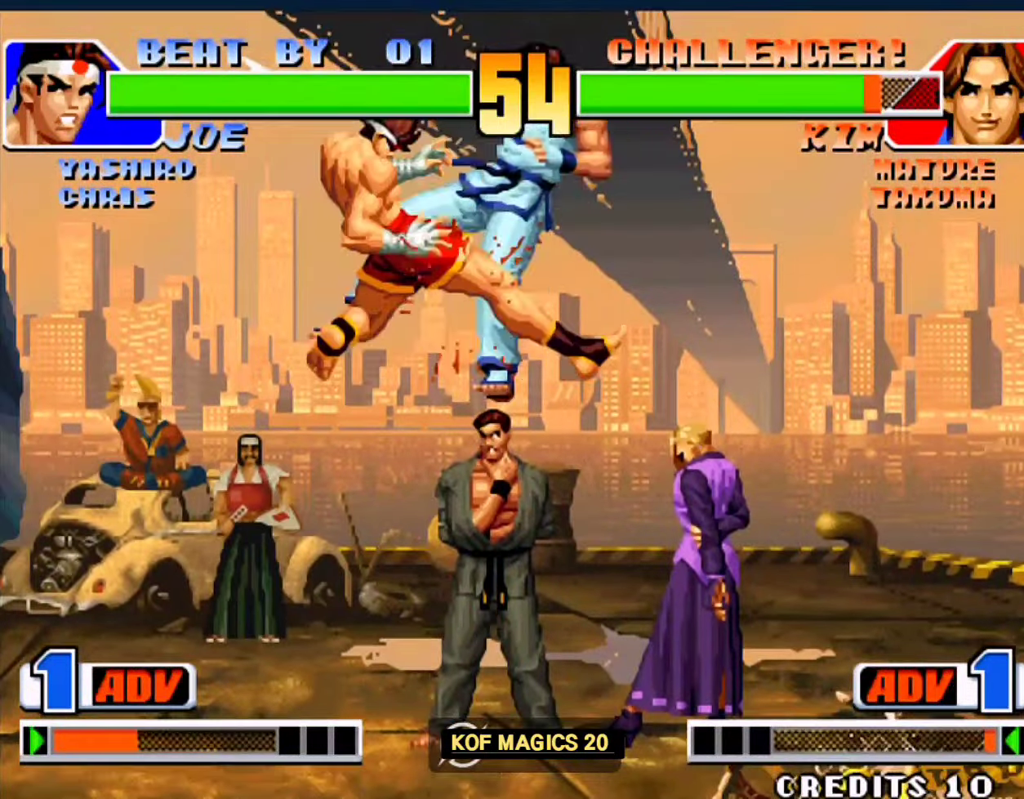
{"buttons": [], "left_stick": "up-left", "events": [[133, "left_stick", "center"], [400, "left_stick", "down"], [500, "left_stick", "up-left"]]}
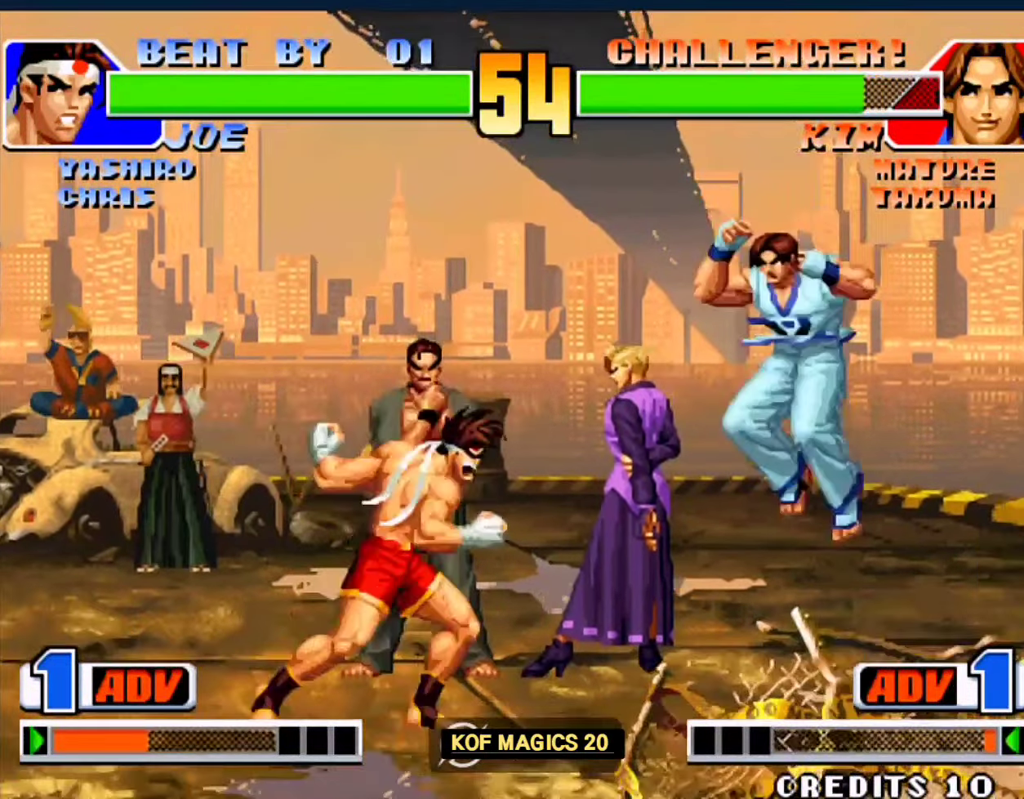
{"buttons": [], "left_stick": "left", "events": [[200, "left_stick", "down"], [267, "left_stick", "left"], [300, "D", "down"], [367, "D", "up"]]}
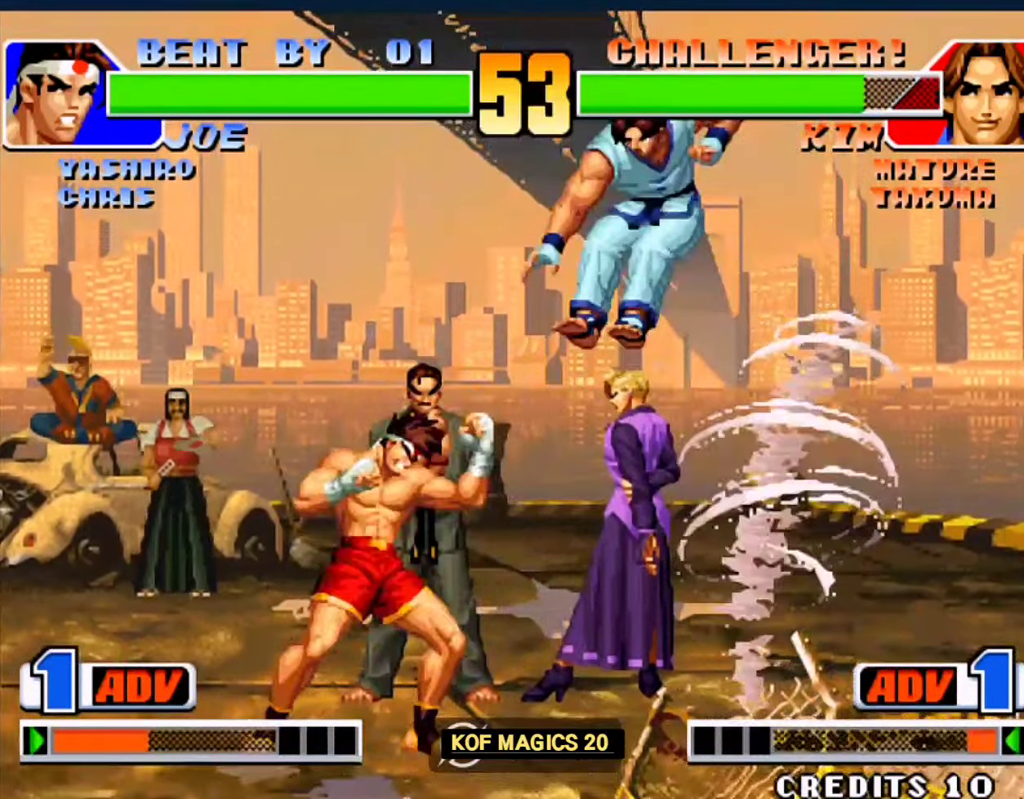
{"buttons": [], "left_stick": "right", "events": [[100, "left_stick", "center"], [367, "left_stick", "left"], [500, "left_stick", "right"]]}
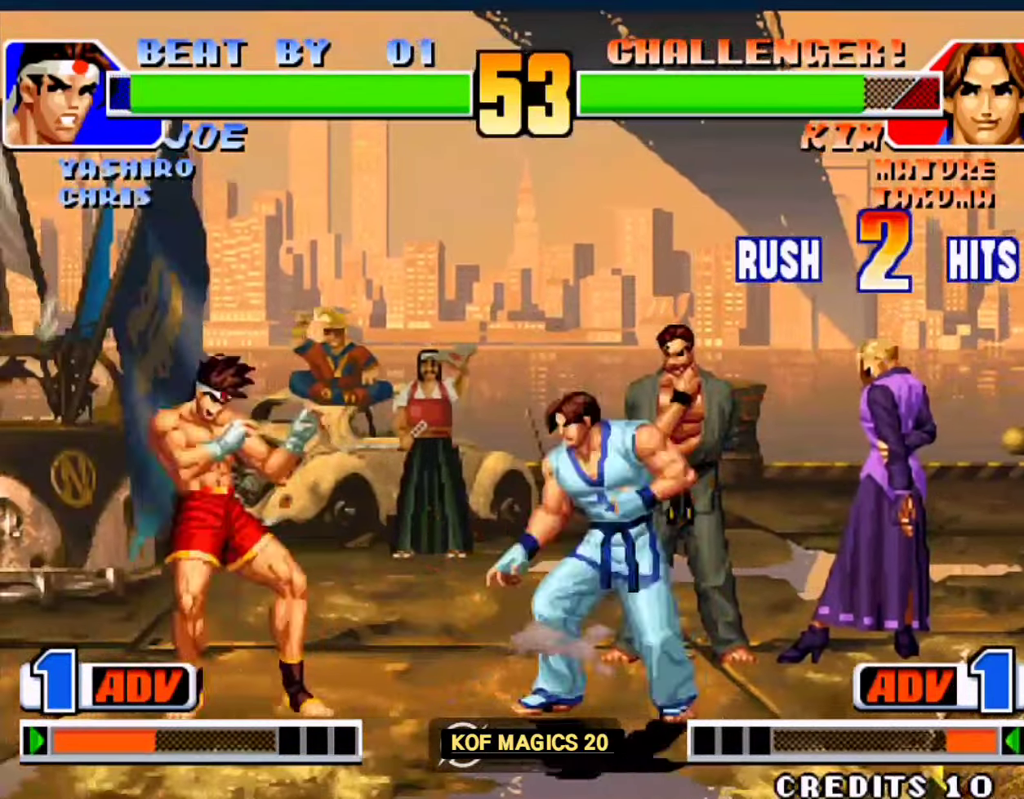
{"buttons": [], "left_stick": "left", "events": [[33, "left_stick", "down-right"], [433, "left_stick", "left"]]}
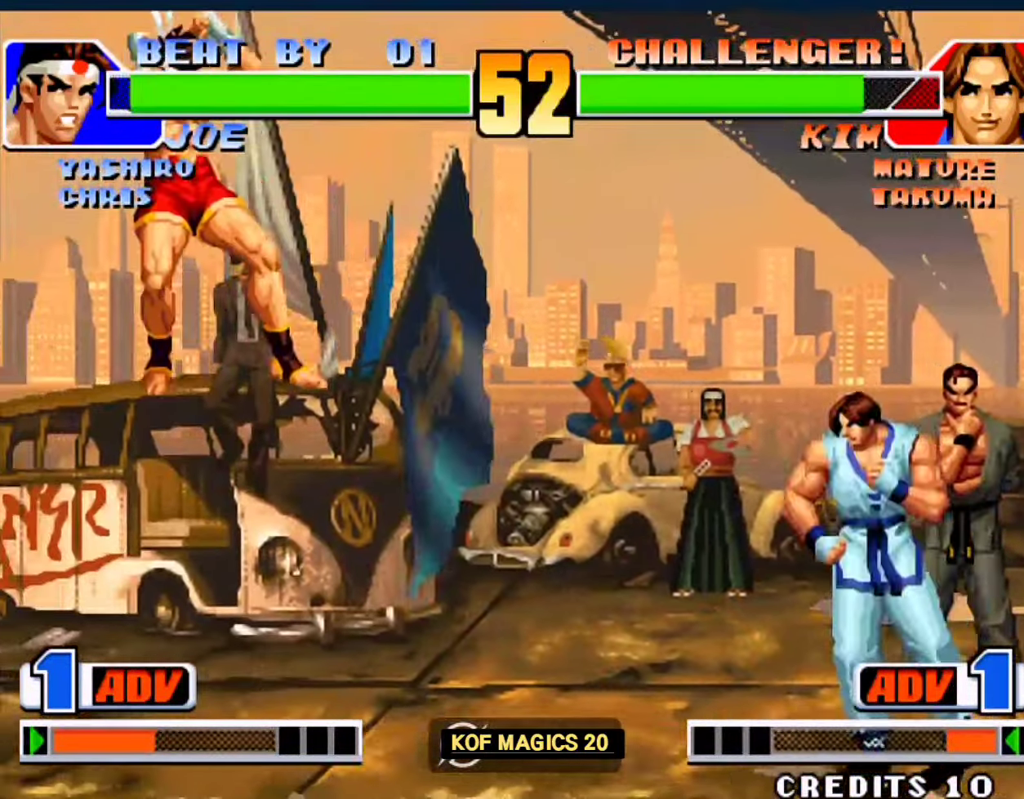
{"buttons": [], "left_stick": "right", "events": [[300, "left_stick", "right"]]}
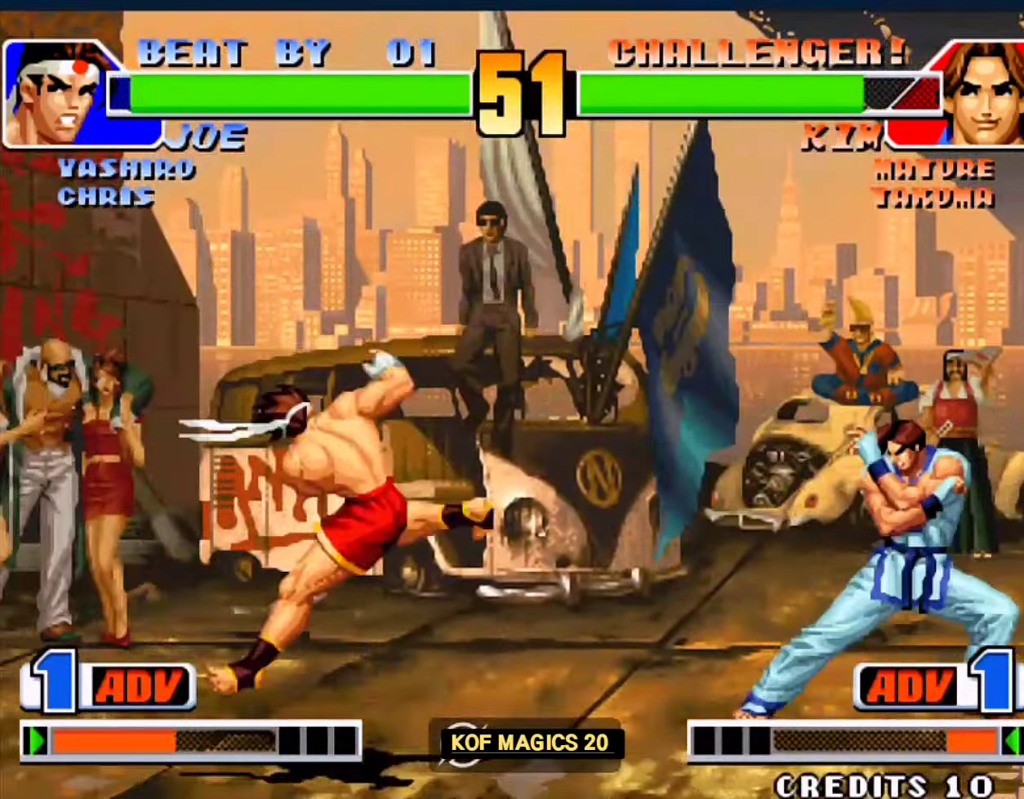
{"buttons": [], "left_stick": "down-right", "events": [[133, "D", "down"], [133, "left_stick", "down-right"], [267, "D", "up"]]}
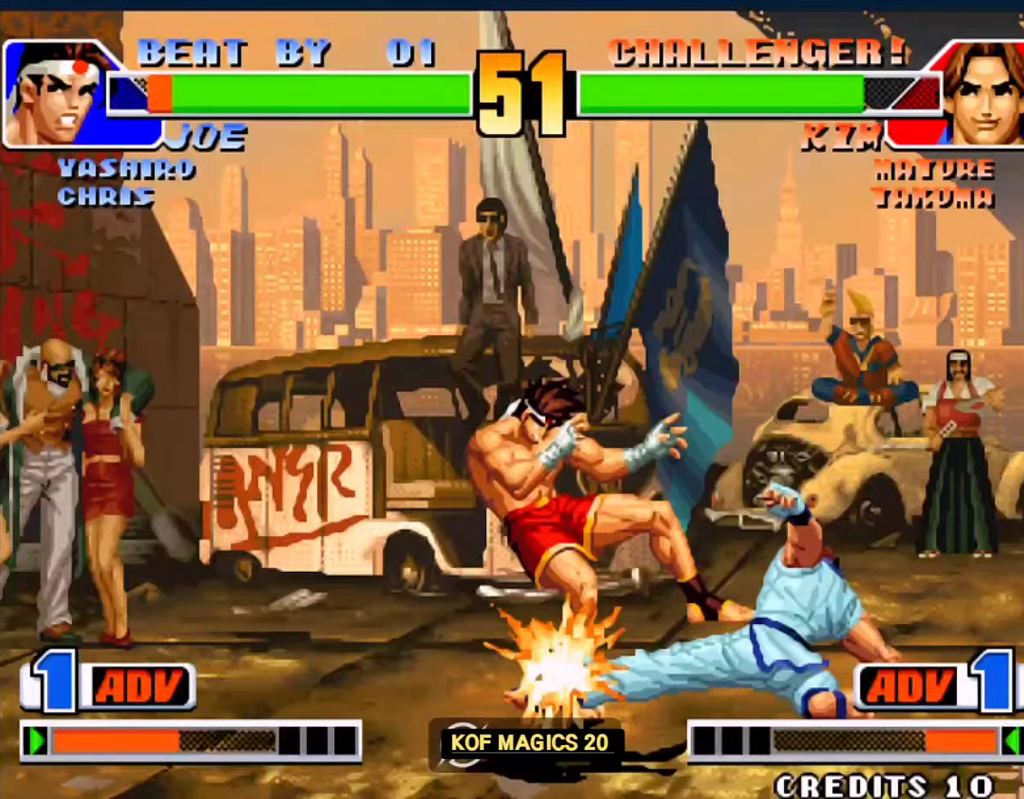
{"buttons": [], "left_stick": "left", "events": [[267, "left_stick", "center"], [367, "left_stick", "left"]]}
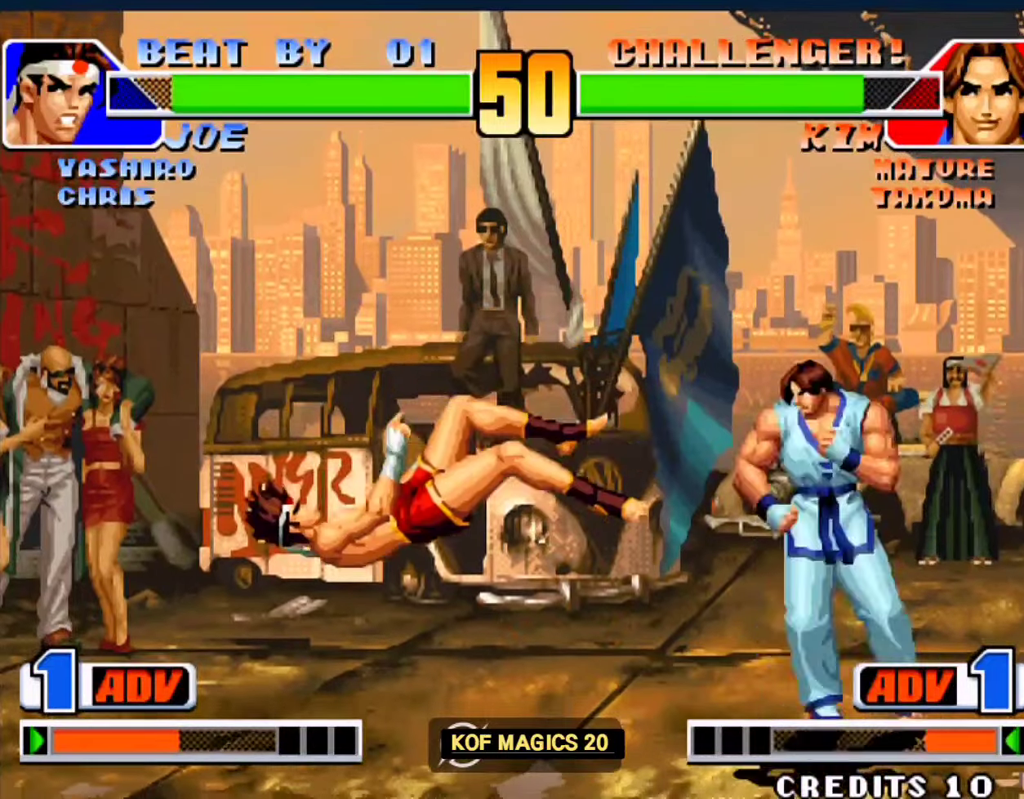
{"buttons": [], "left_stick": "down", "events": [[400, "C", "down"], [500, "C", "up"], [500, "left_stick", "down"]]}
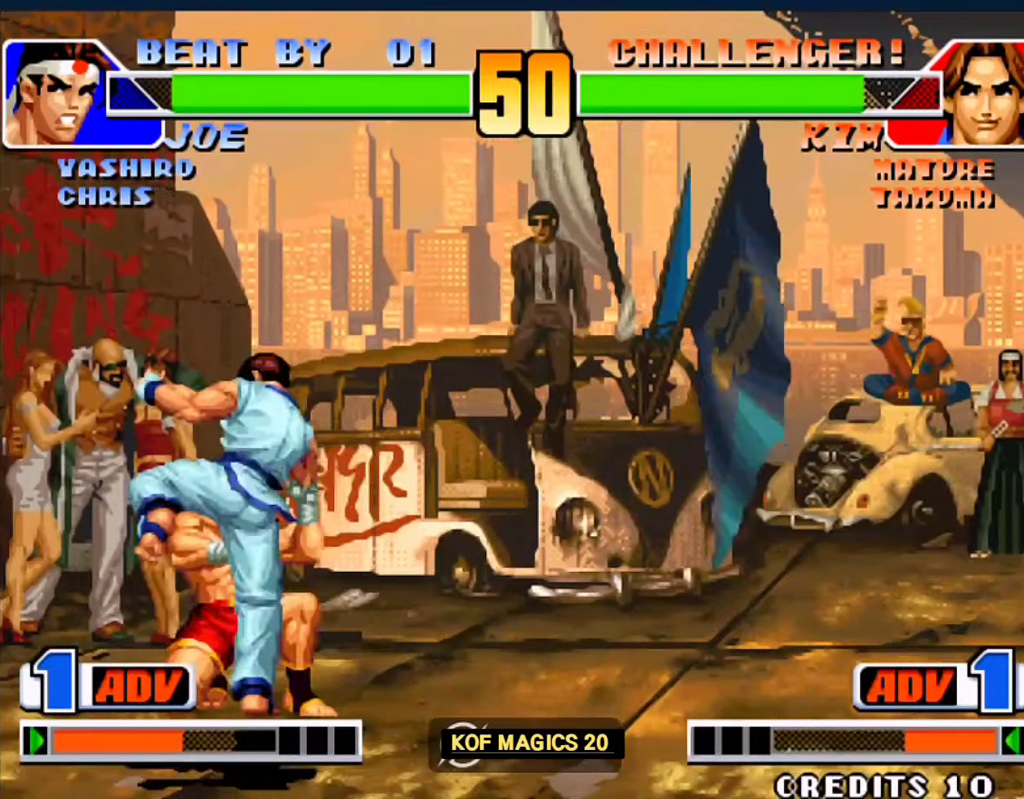
{"buttons": [], "left_stick": "left", "events": [[67, "B", "down"], [167, "B", "up"], [200, "left_stick", "down-right"], [333, "left_stick", "left"], [367, "B", "down"], [400, "left_stick", "center"], [433, "B", "up"], [500, "left_stick", "left"]]}
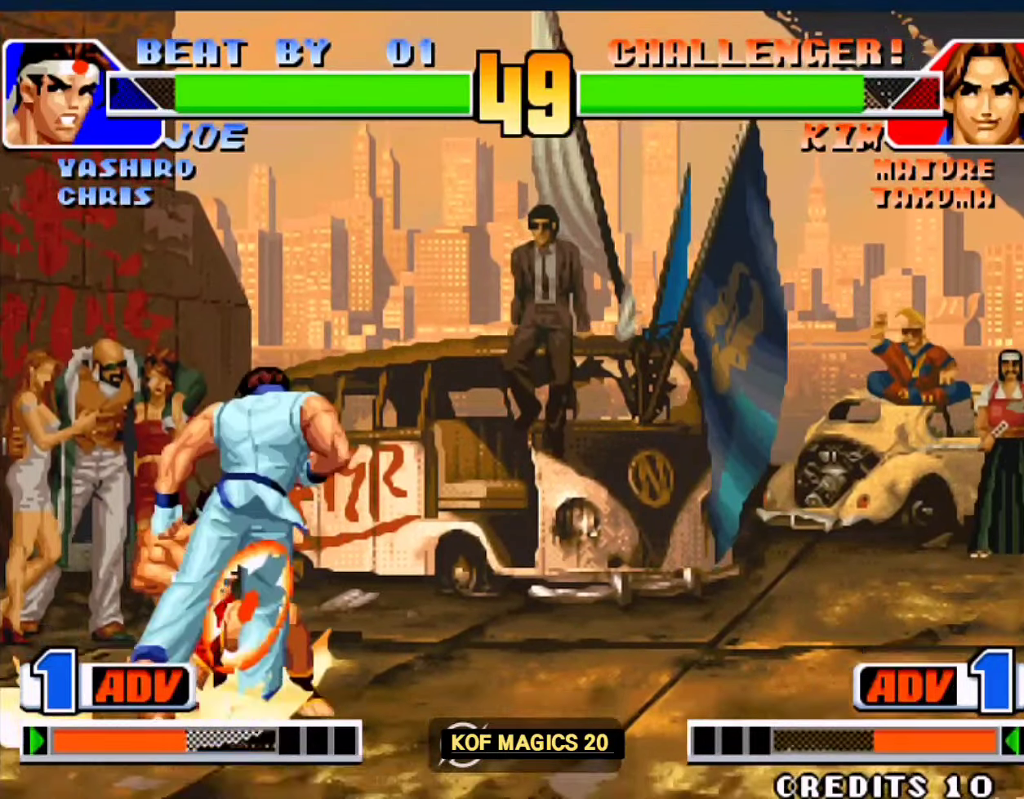
{"buttons": [], "left_stick": "down-right", "events": [[267, "C", "down"], [267, "left_stick", "center"], [333, "left_stick", "down"], [367, "C", "up"], [400, "left_stick", "center"], [433, "B", "down"], [467, "B", "up"], [500, "left_stick", "down-right"]]}
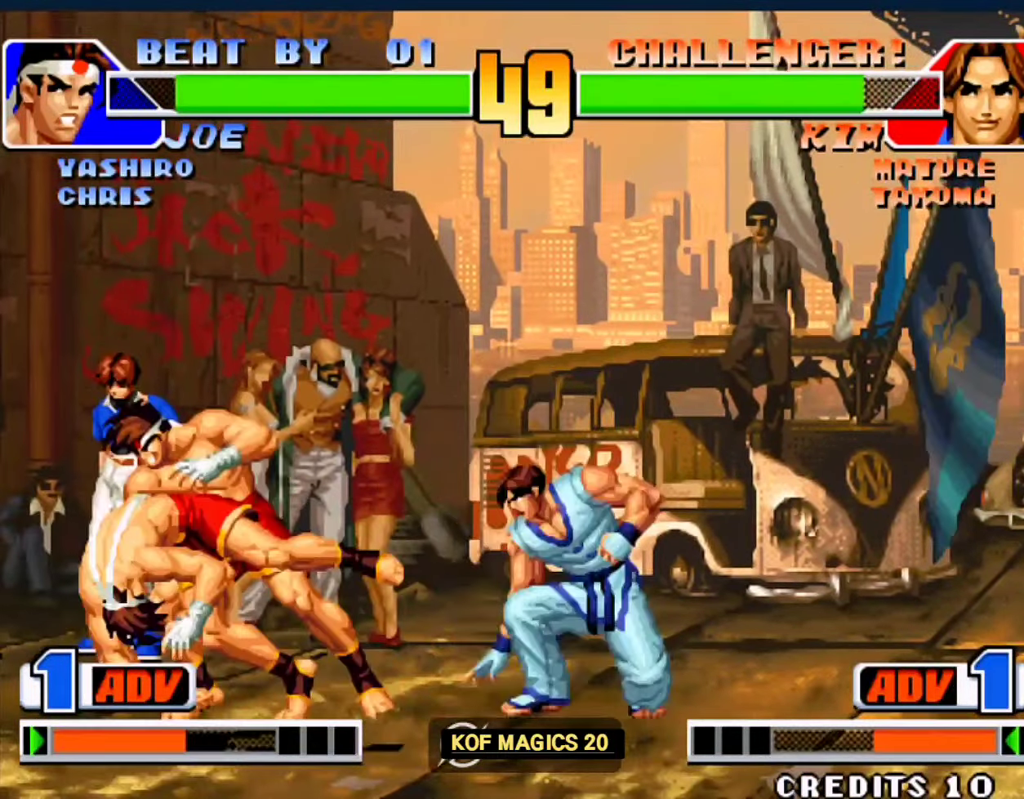
{"buttons": [], "left_stick": "up-left", "events": [[300, "left_stick", "left"], [433, "left_stick", "up-left"]]}
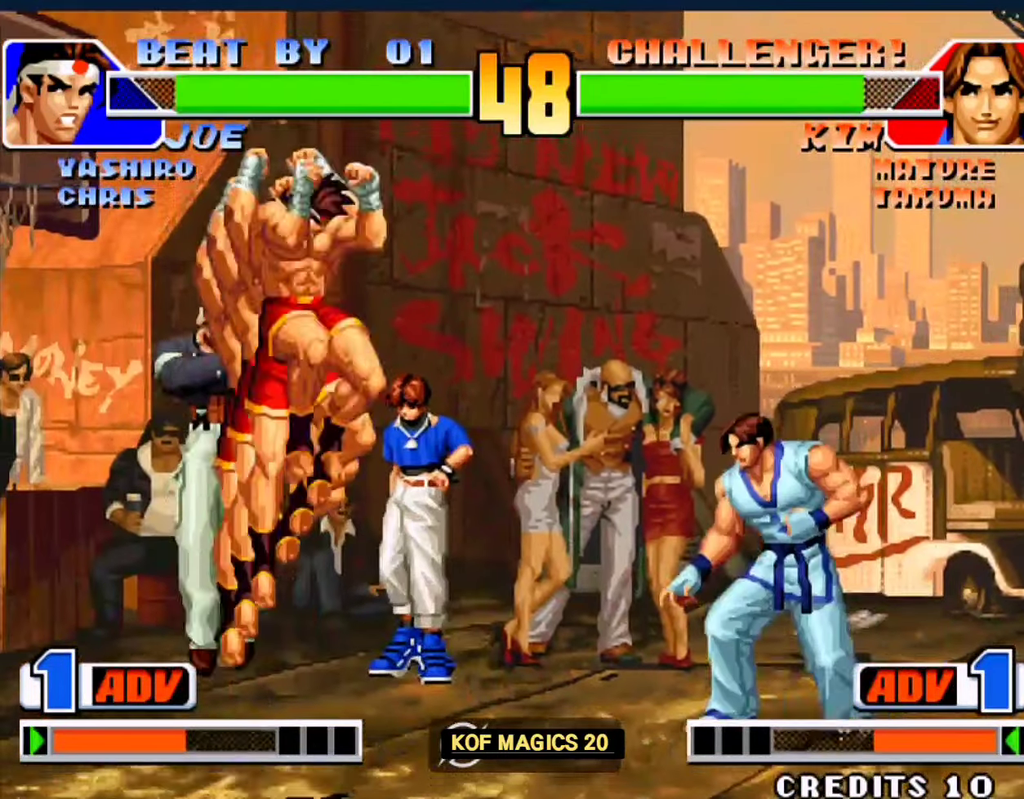
{"buttons": [], "left_stick": "center", "events": [[133, "left_stick", "left"], [200, "A", "down"], [400, "A", "up"], [433, "left_stick", "center"]]}
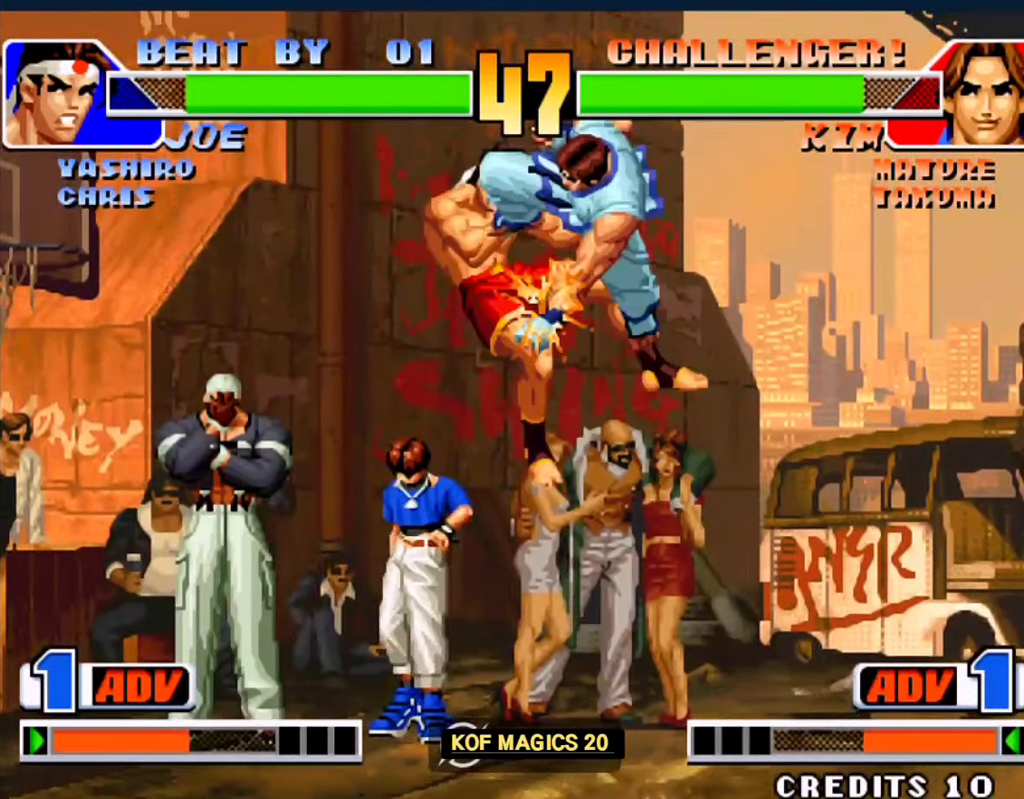
{"buttons": [], "left_stick": "left", "events": [[300, "left_stick", "left"]]}
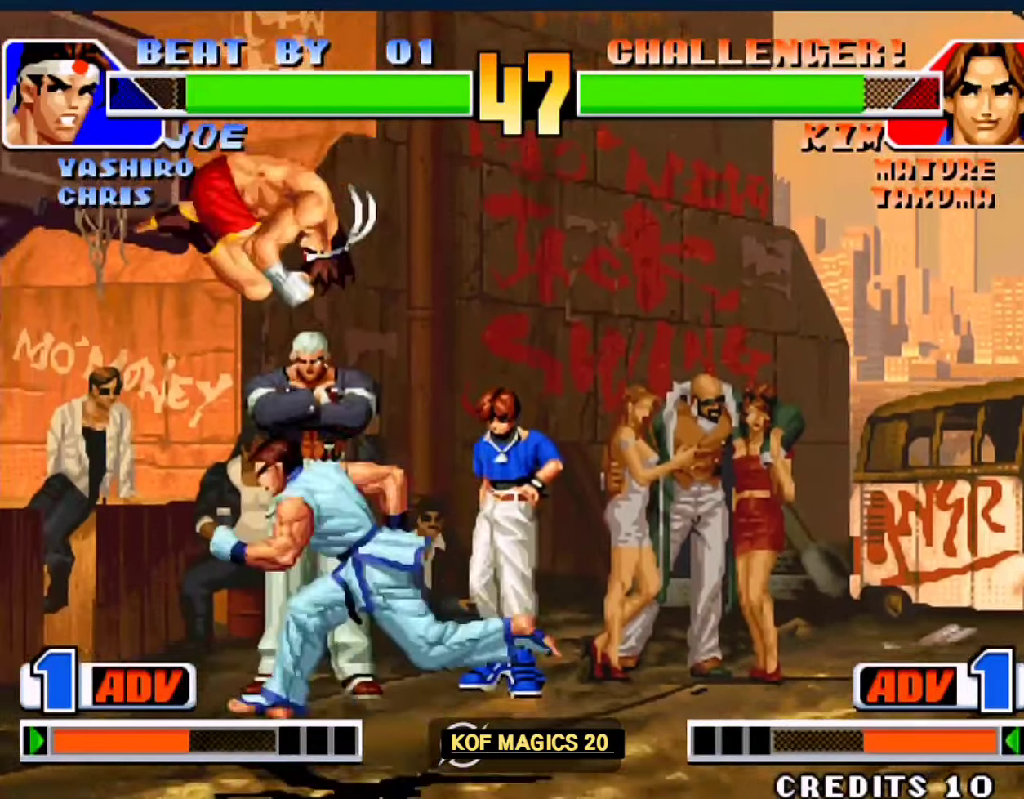
{"buttons": [], "left_stick": "left", "events": [[33, "left_stick", "center"], [133, "left_stick", "down-right"], [367, "C", "down"], [367, "left_stick", "left"], [467, "C", "up"]]}
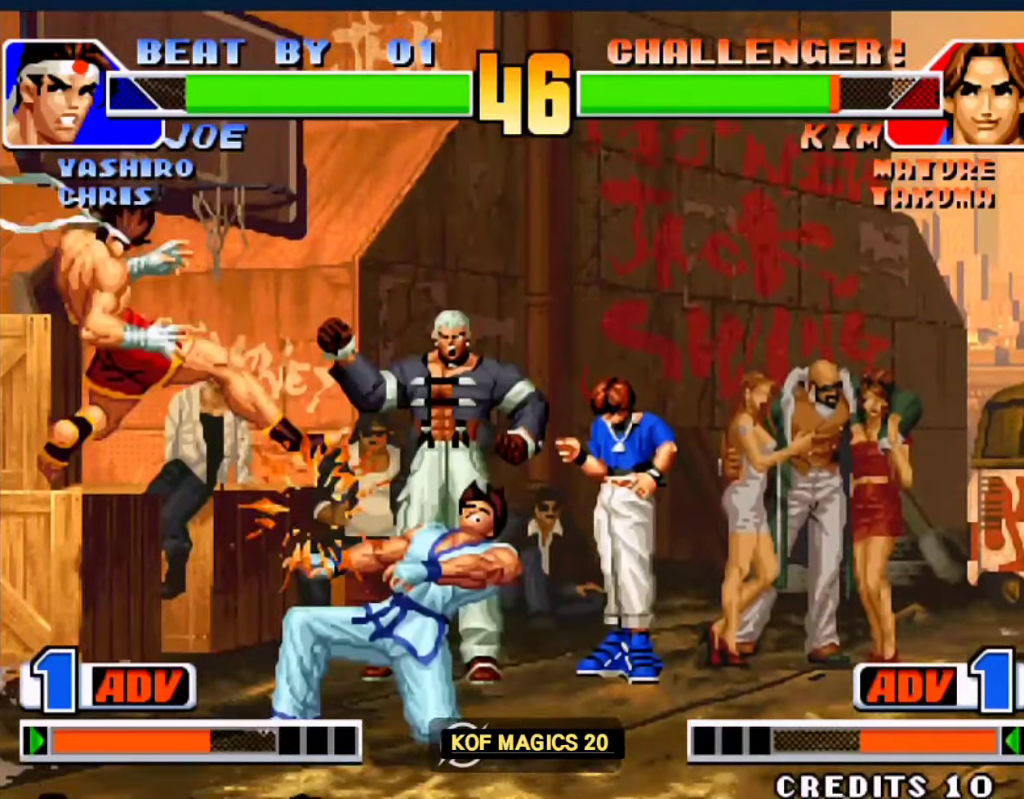
{"buttons": ["C"], "left_stick": "center", "events": [[133, "left_stick", "center"], [200, "left_stick", "left"], [467, "C", "down"], [467, "left_stick", "center"]]}
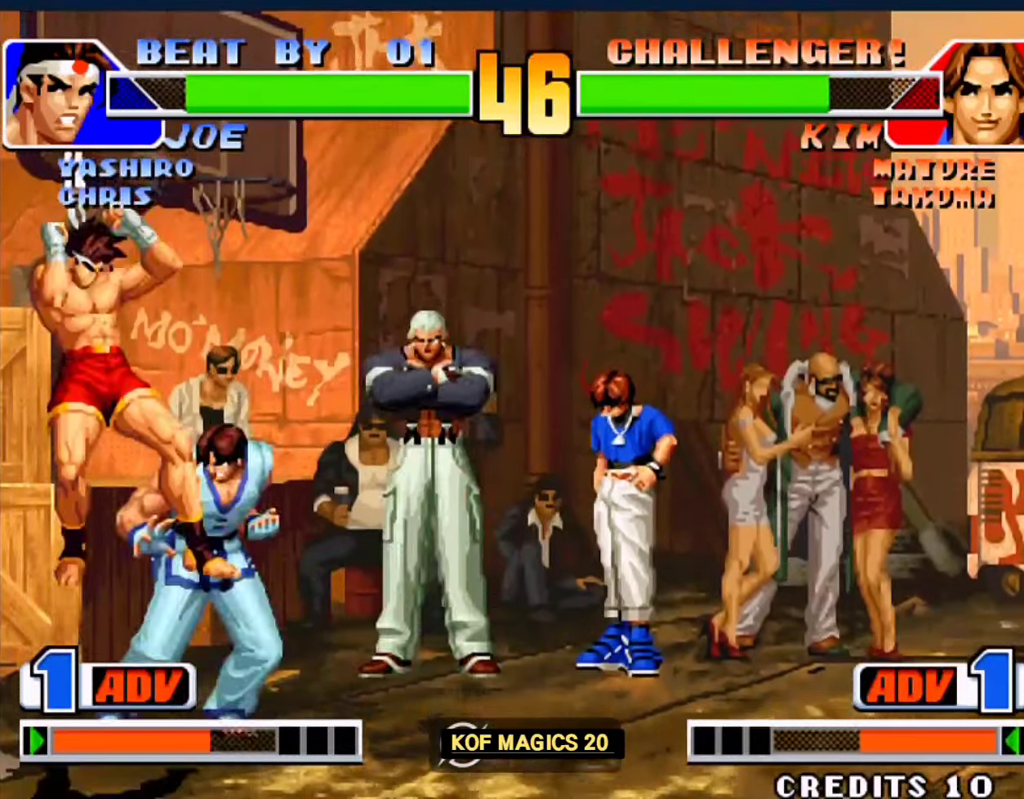
{"buttons": [], "left_stick": "left", "events": [[67, "C", "up"], [133, "B", "down"], [200, "left_stick", "down"], [267, "B", "up"], [400, "left_stick", "left"]]}
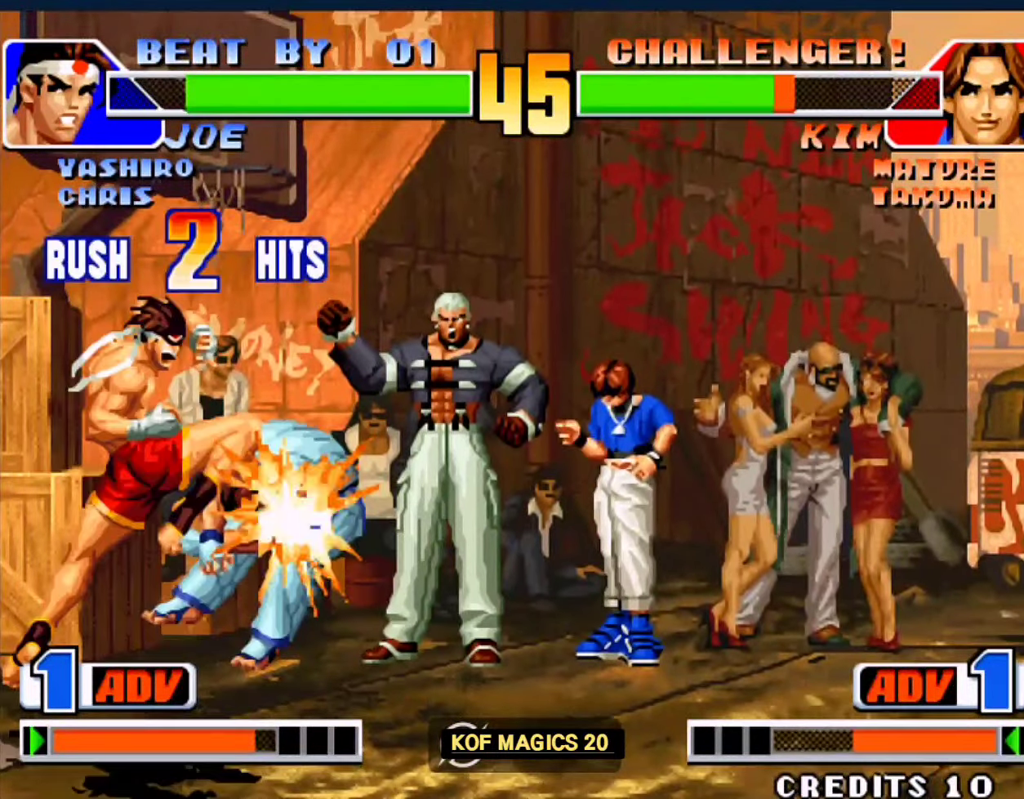
{"buttons": [], "left_stick": "down-right", "events": [[67, "left_stick", "center"], [300, "left_stick", "left"], [467, "left_stick", "down-right"]]}